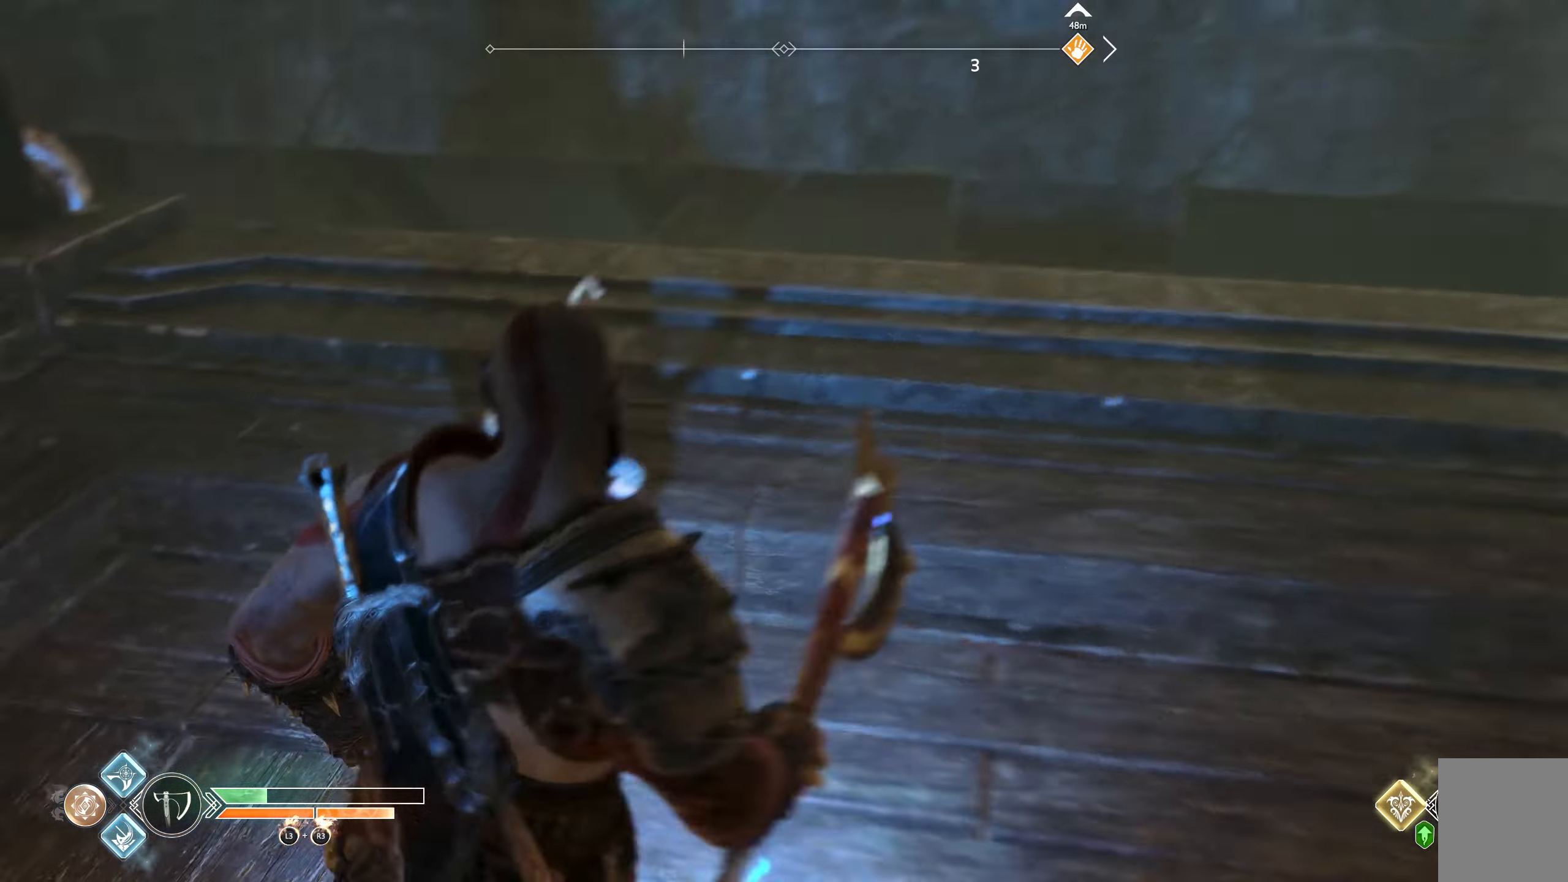
Gameplay with a controller (Xbox layout); each line is a JSON object with the inputs held at the frame after it. "button_events" lists button changes between this image and that frame as [ms after this image, input, new state], when the widget could be followed in between (sticks are given only as held states).
{"buttons": [], "left_stick": "center", "right_stick": "left", "button_events": []}
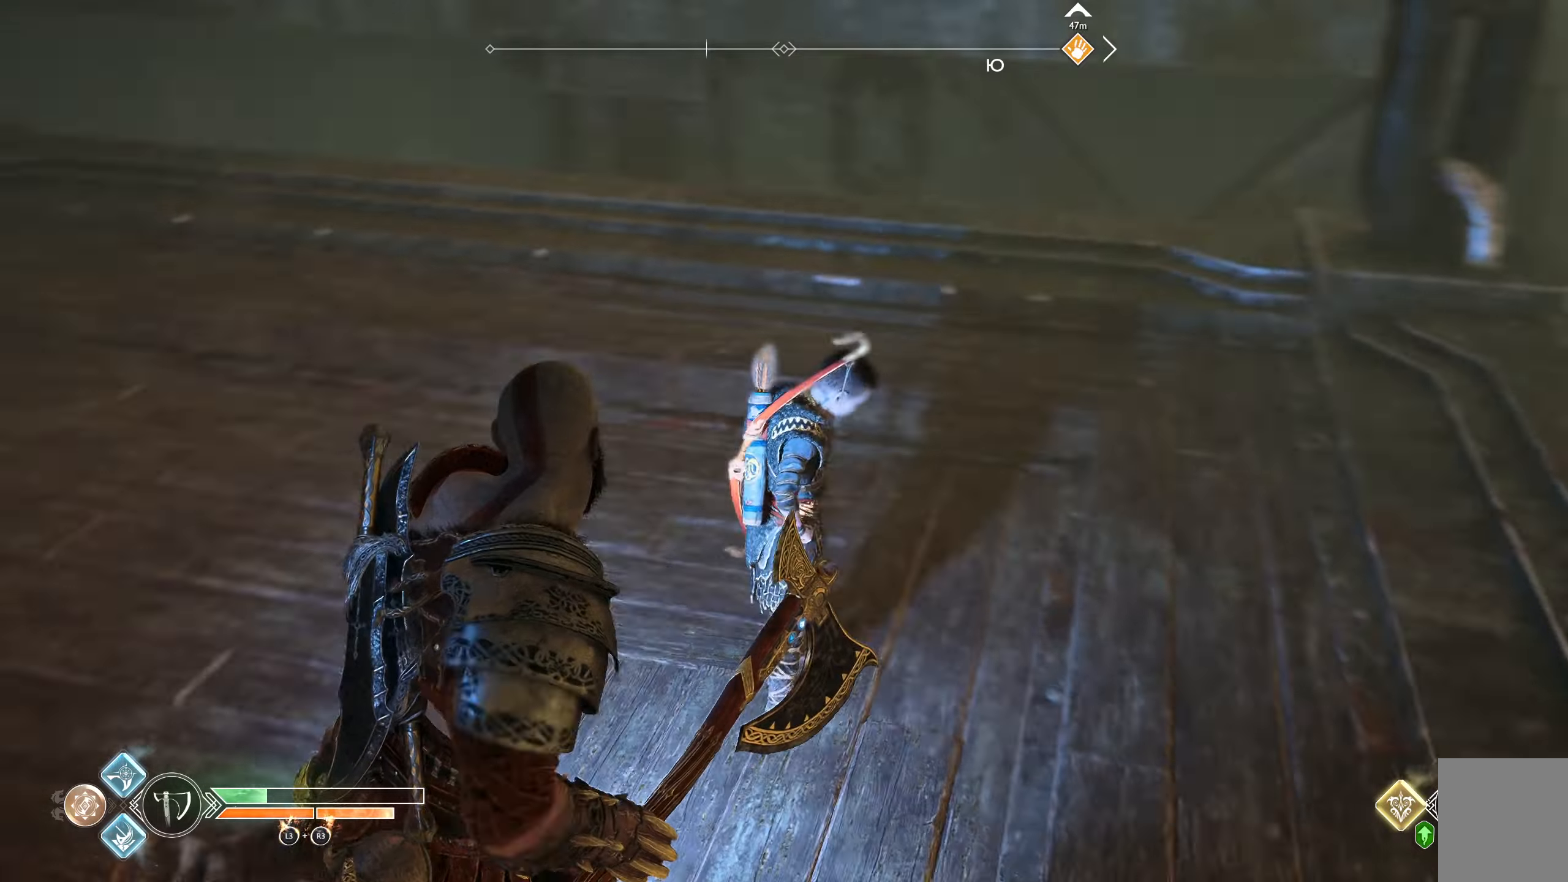
{"buttons": [], "left_stick": "up", "right_stick": "center", "button_events": []}
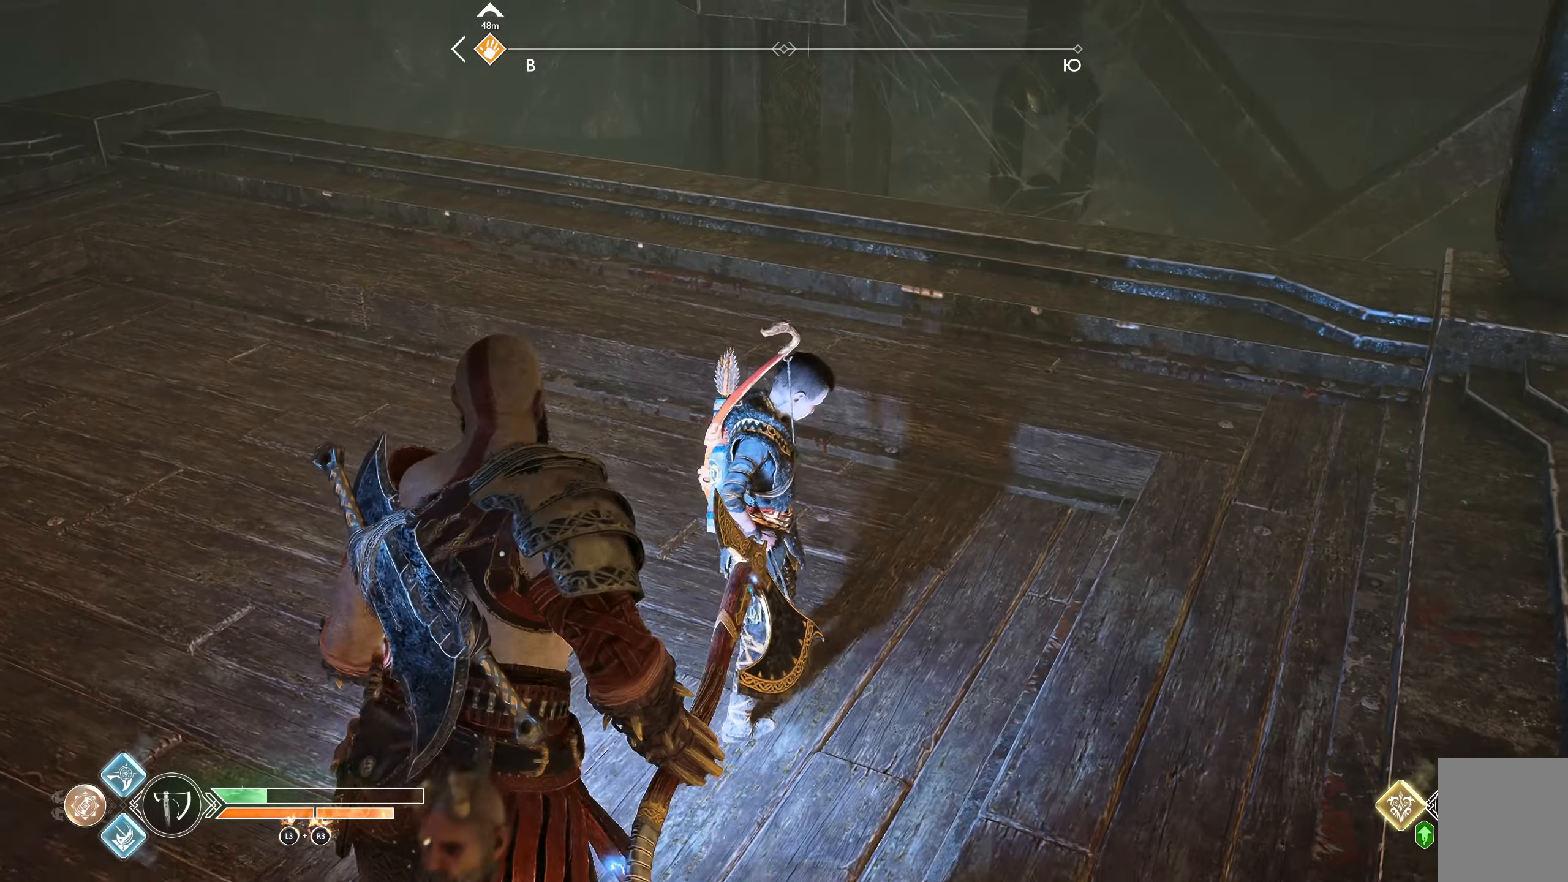
{"buttons": [], "left_stick": "center", "right_stick": "center", "button_events": []}
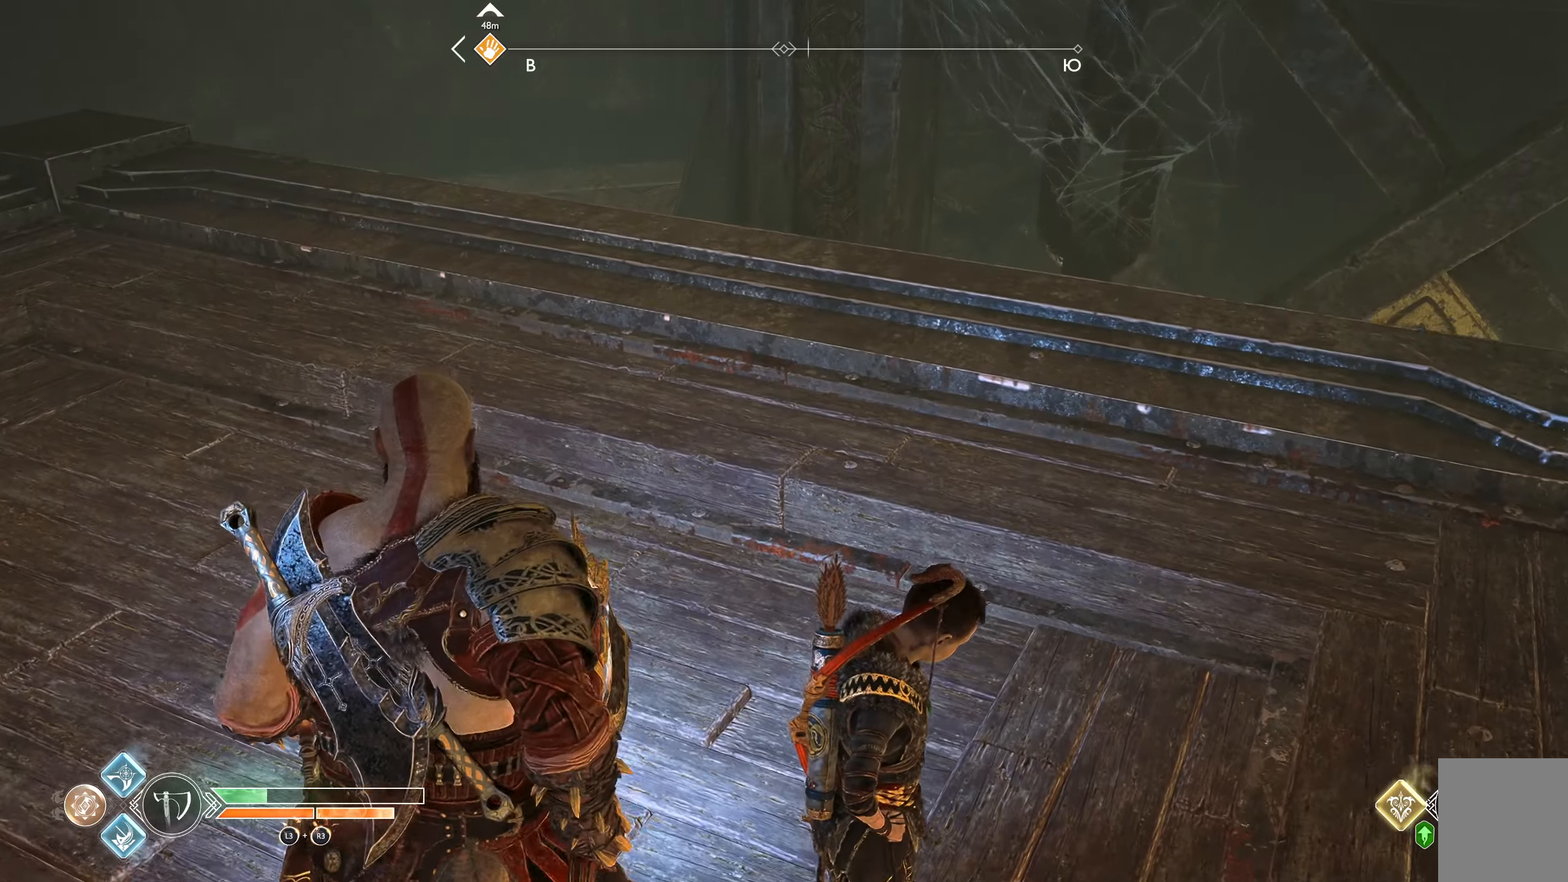
{"buttons": [], "left_stick": "center", "right_stick": "center", "button_events": []}
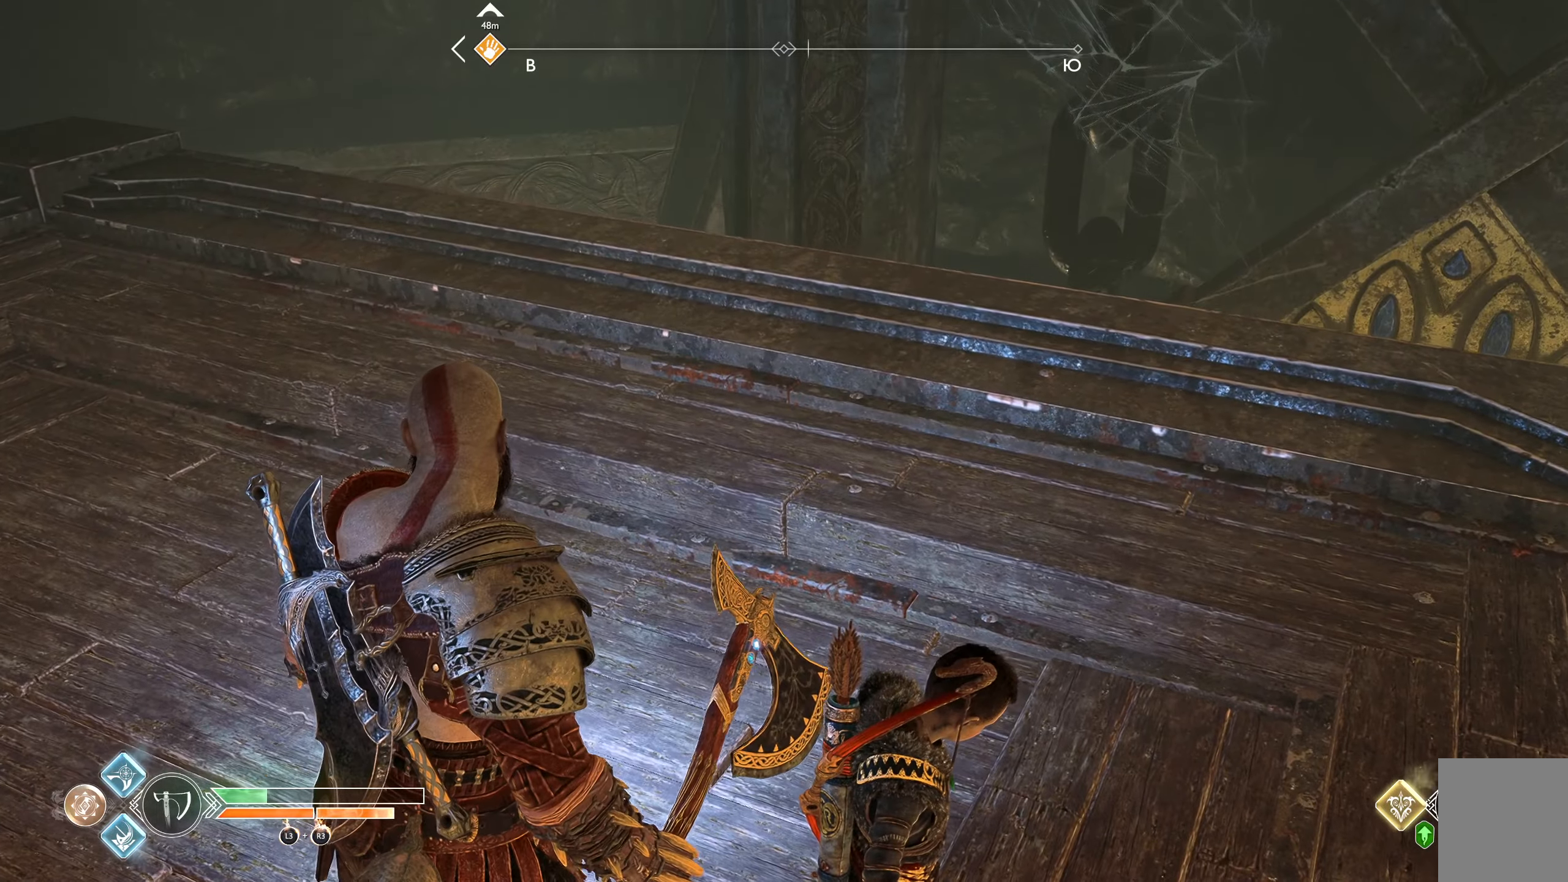
{"buttons": [], "left_stick": "center", "right_stick": "center", "button_events": []}
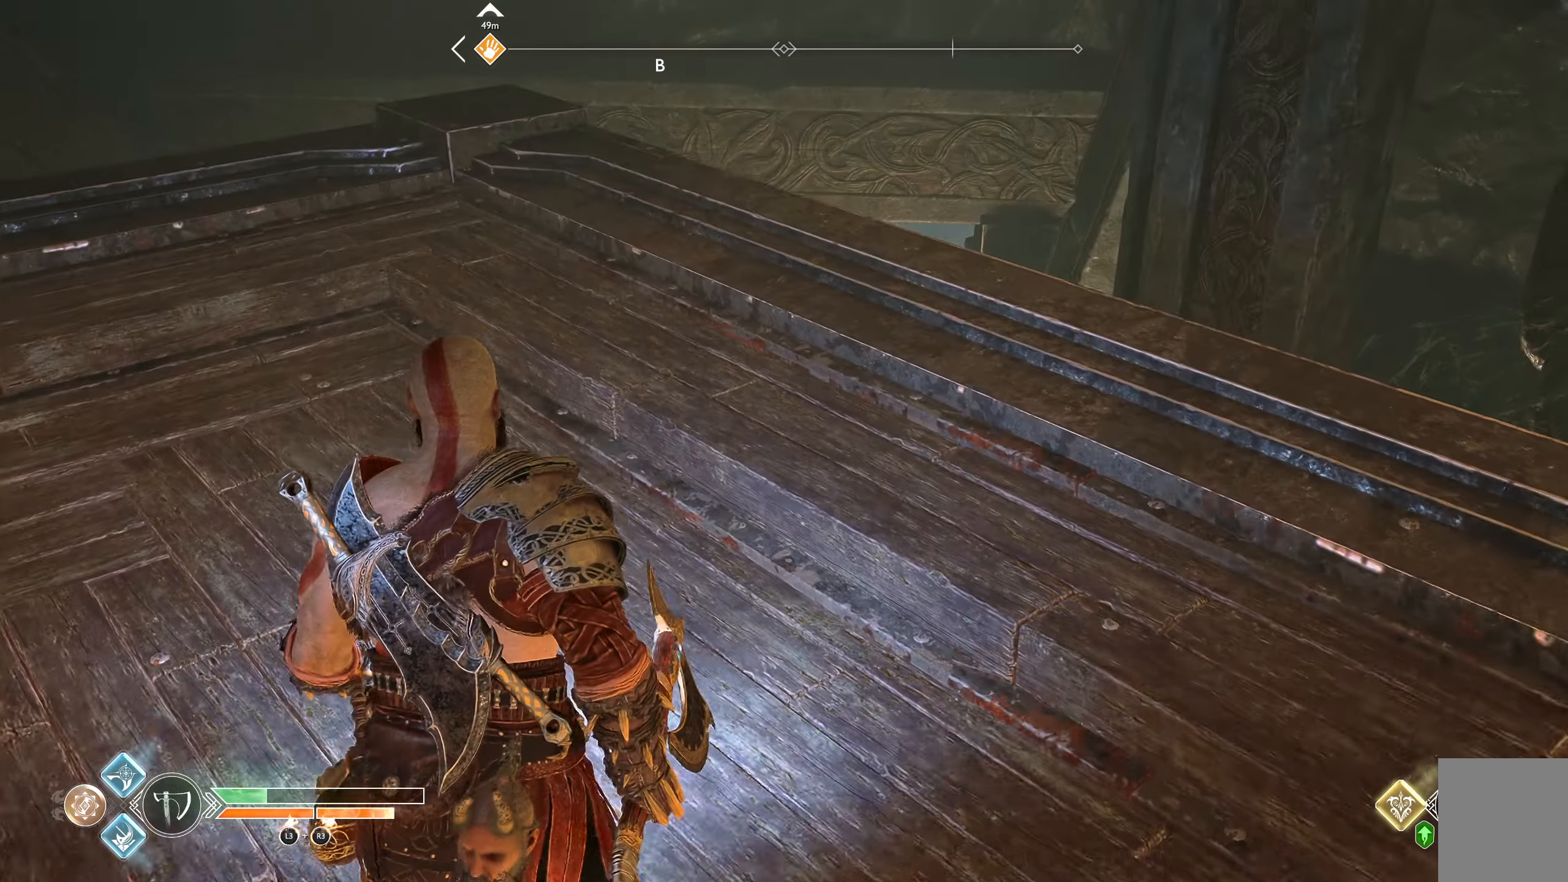
{"buttons": [], "left_stick": "up", "right_stick": "left", "button_events": []}
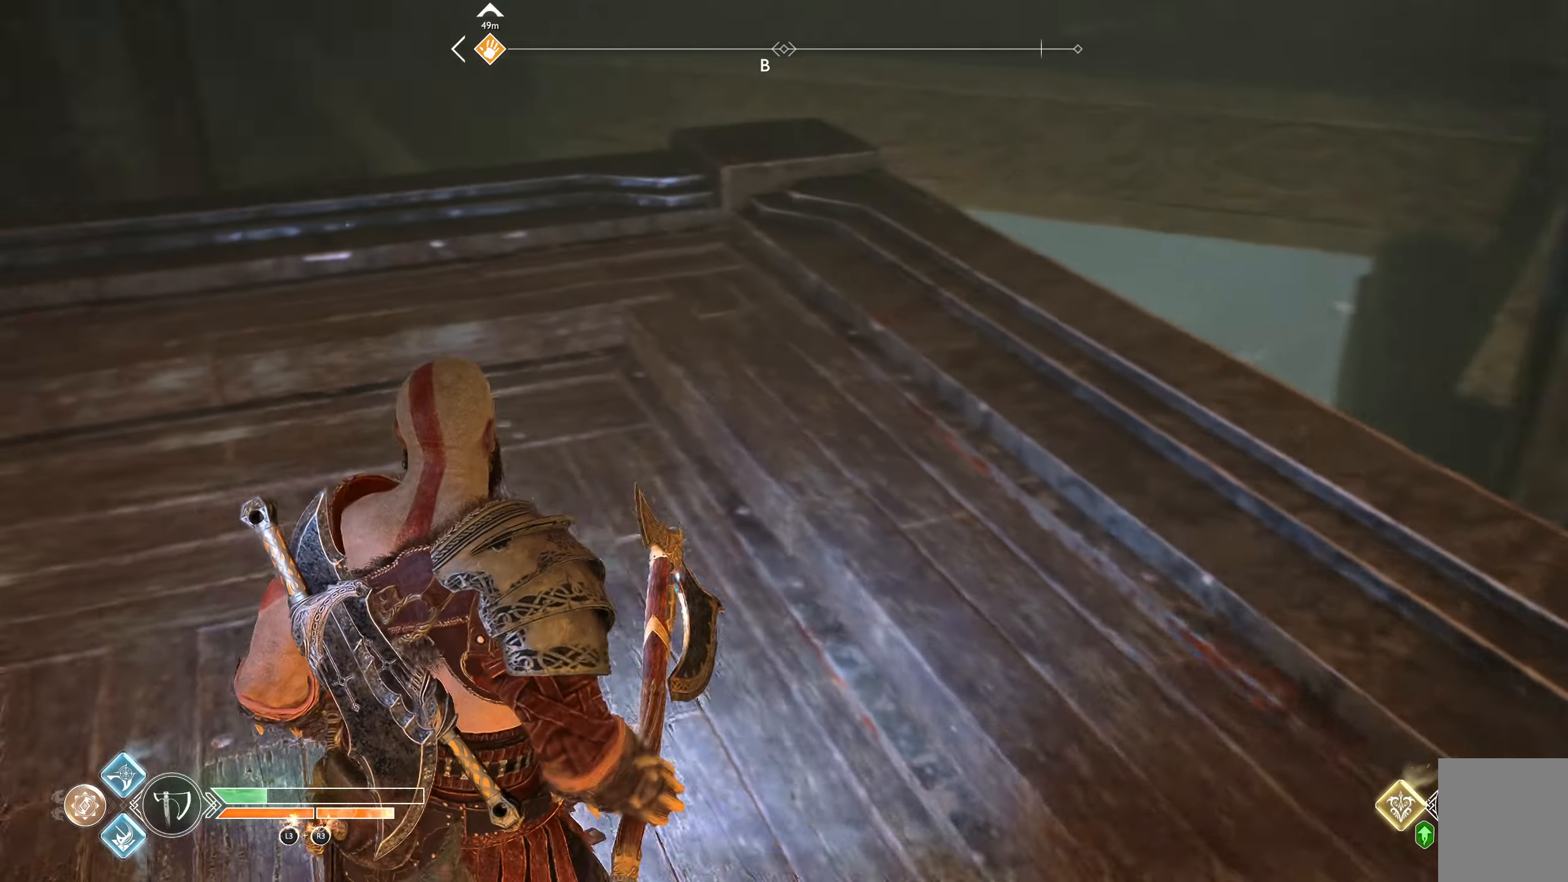
{"buttons": [], "left_stick": "center", "right_stick": "center", "button_events": []}
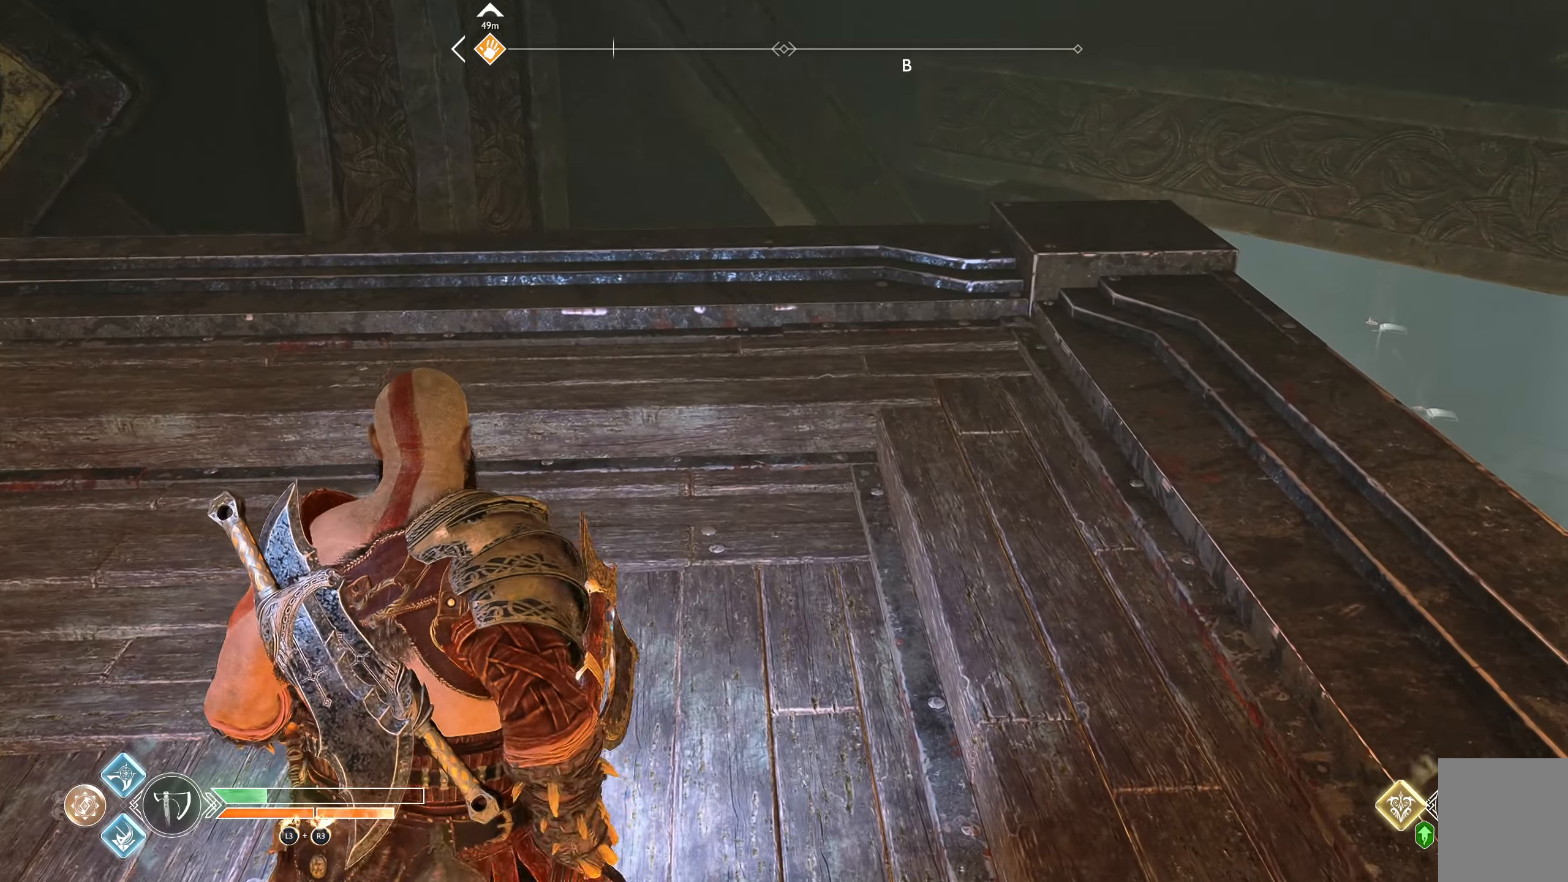
{"buttons": [], "left_stick": "center", "right_stick": "center", "button_events": []}
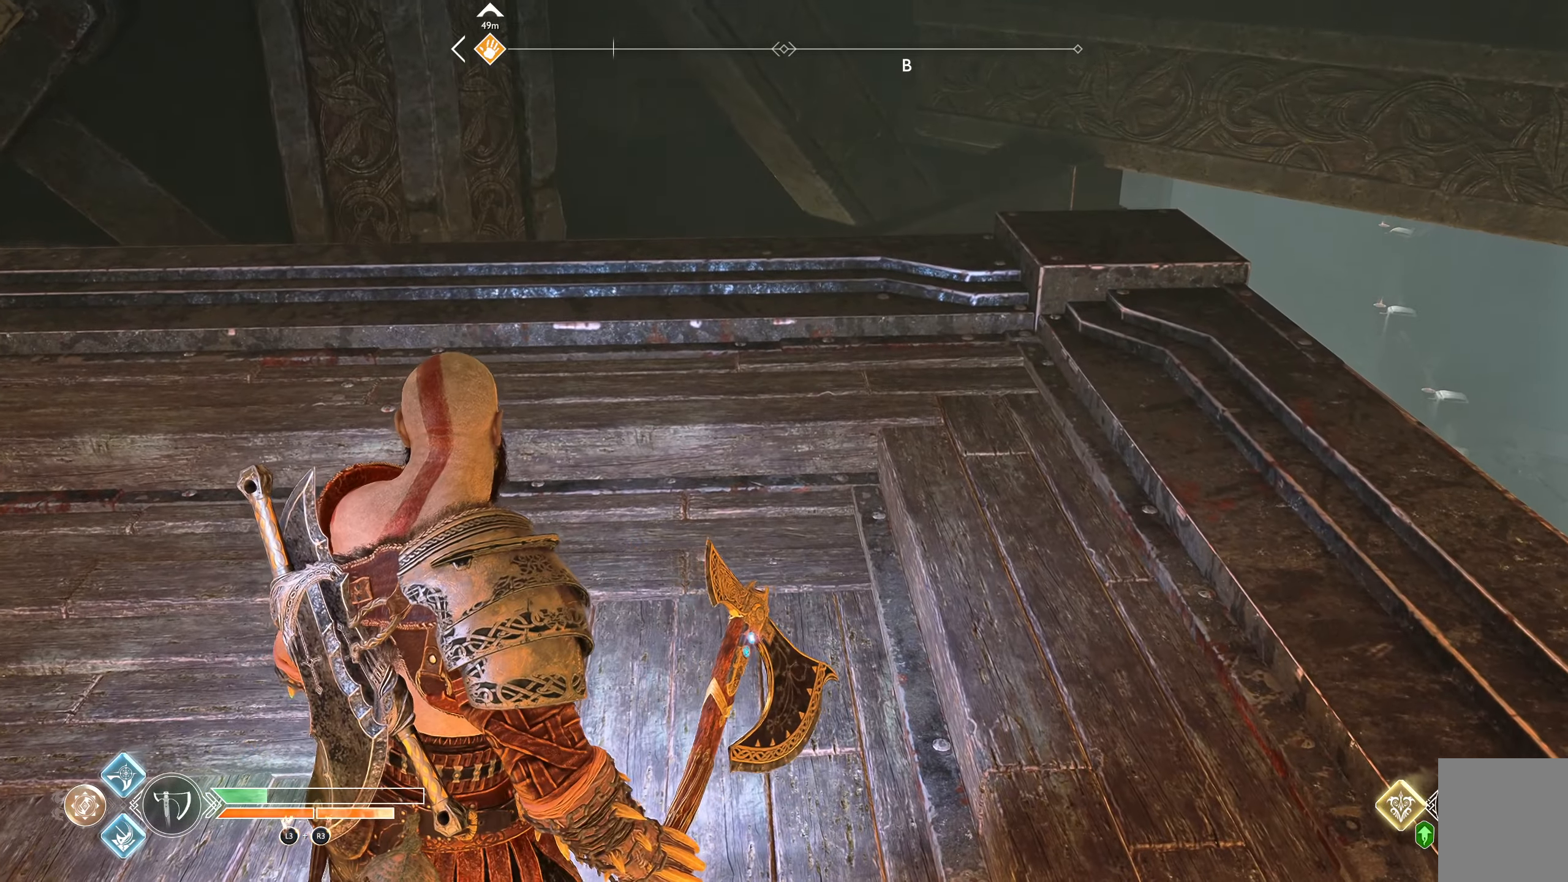
{"buttons": [], "left_stick": "center", "right_stick": "center", "button_events": []}
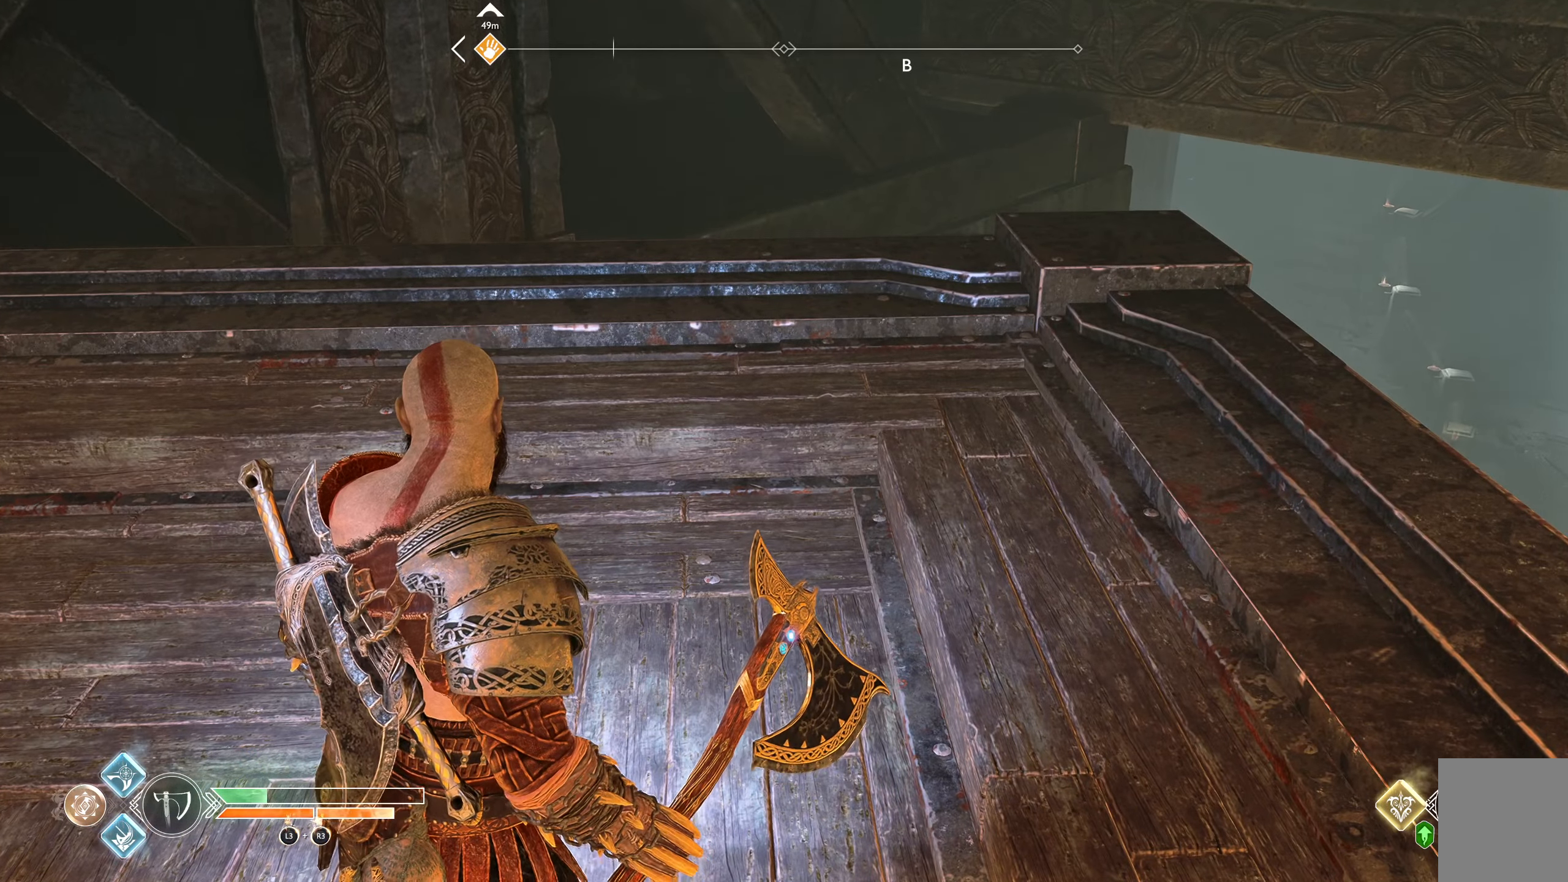
{"buttons": [], "left_stick": "center", "right_stick": "center", "button_events": []}
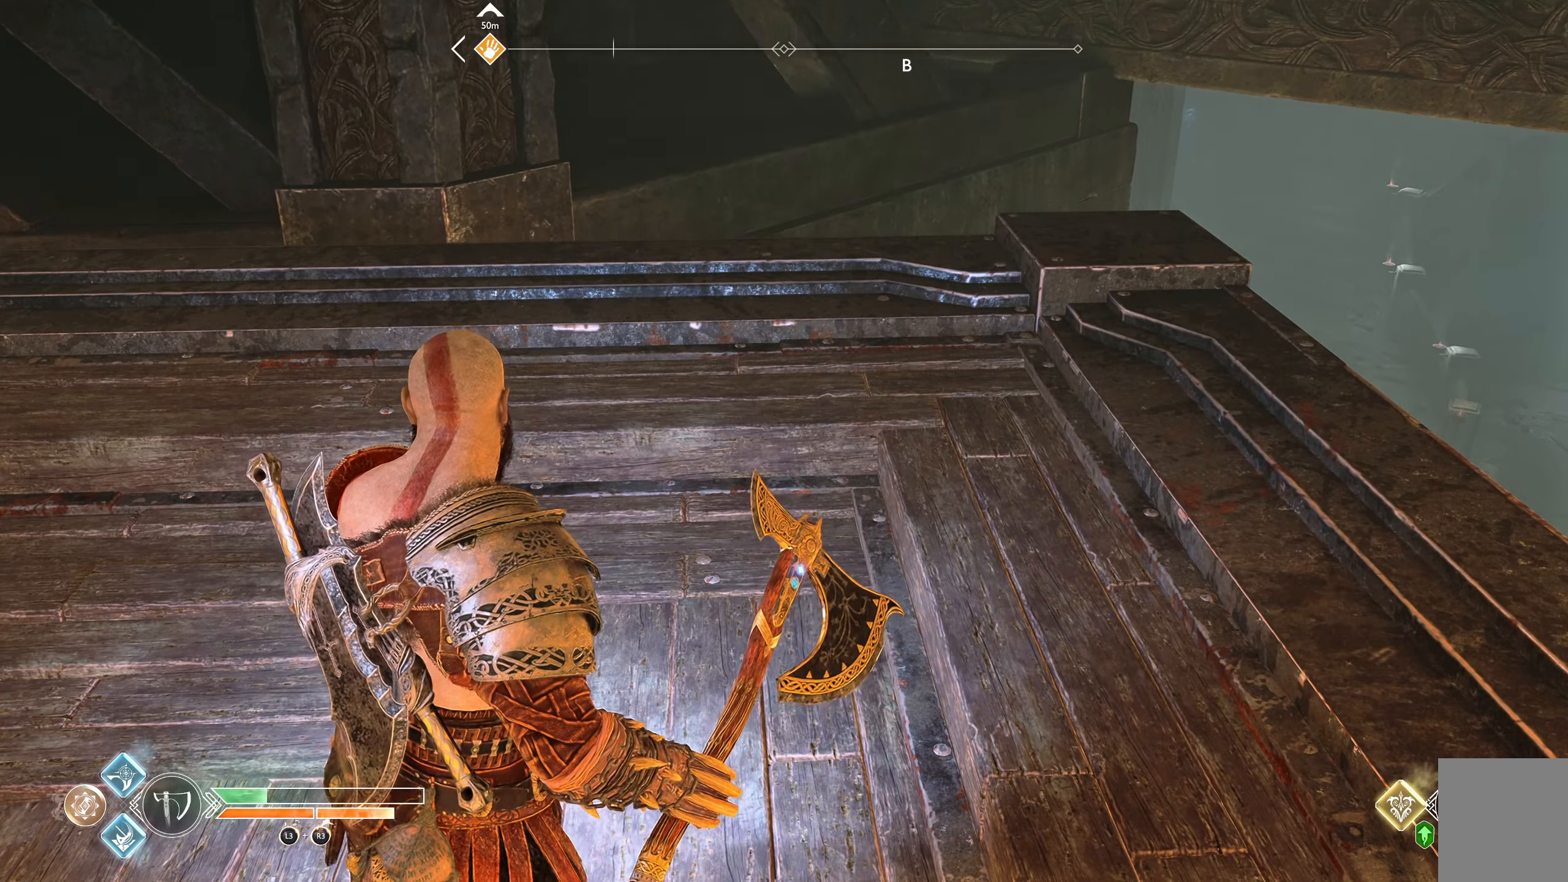
{"buttons": [], "left_stick": "center", "right_stick": "center", "button_events": []}